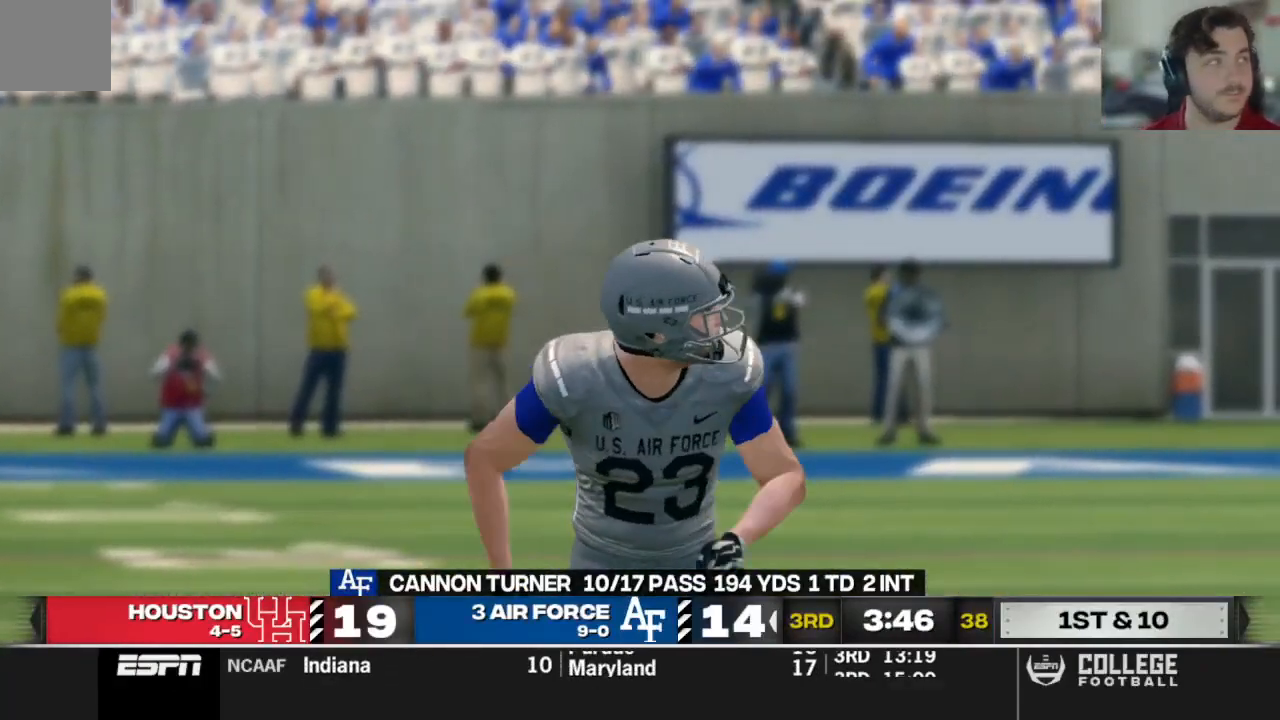
Gameplay with a controller (Xbox layout); each line is a JSON object with the inputs held at the frame after it (dt_ms = milliseconds from this image to that frame). "events" lists button and stick changes between this image and that frame as [ms after this image, input, new state], when the widget could be followed in between.
{"dt_ms": 500, "buttons": [], "left_stick": "center", "right_stick": "center", "events": [[83, "R2", "down"], [250, "R2", "up"]]}
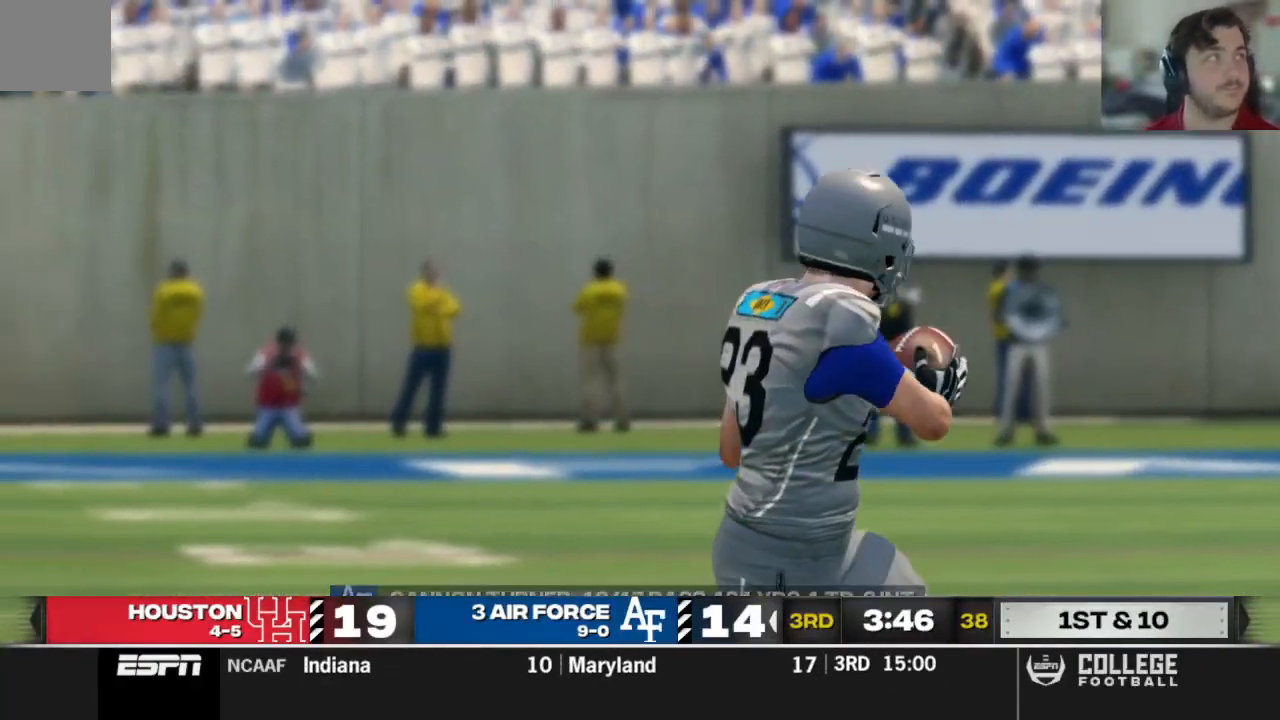
{"dt_ms": 500, "buttons": ["R2"], "left_stick": "center", "right_stick": "center", "events": [[417, "R2", "down"]]}
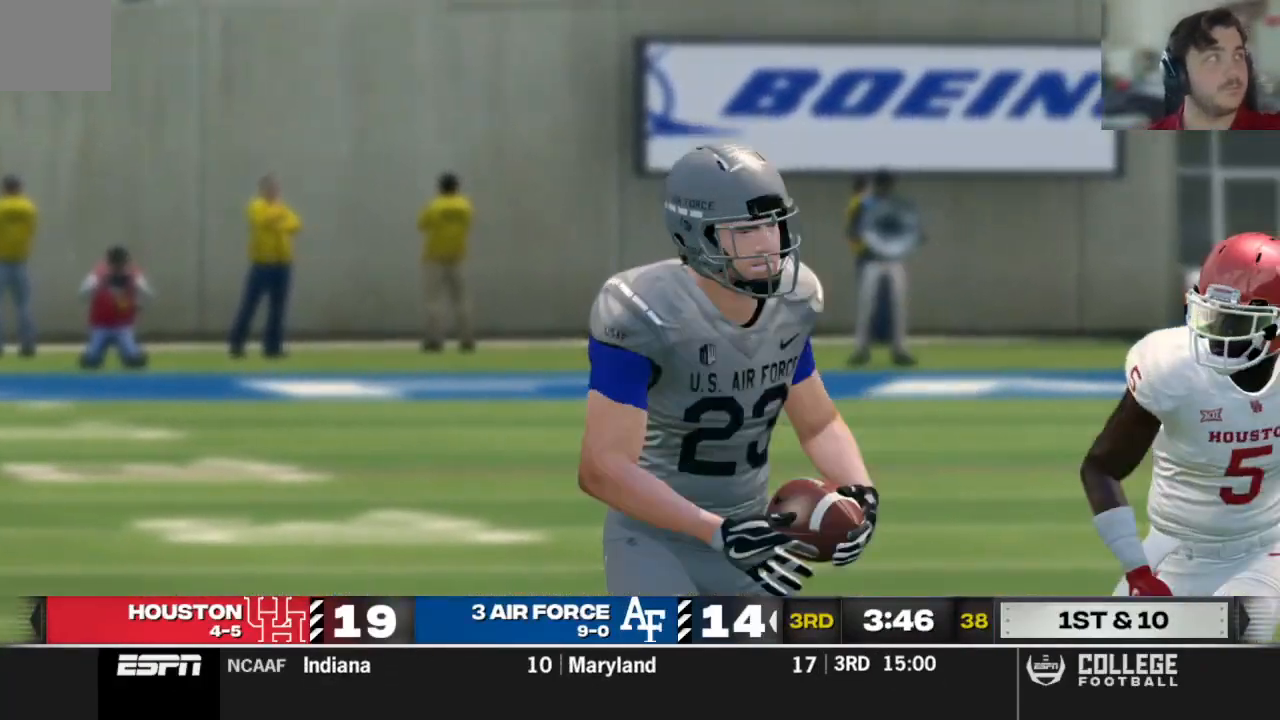
{"dt_ms": 500, "buttons": [], "left_stick": "center", "right_stick": "center"}
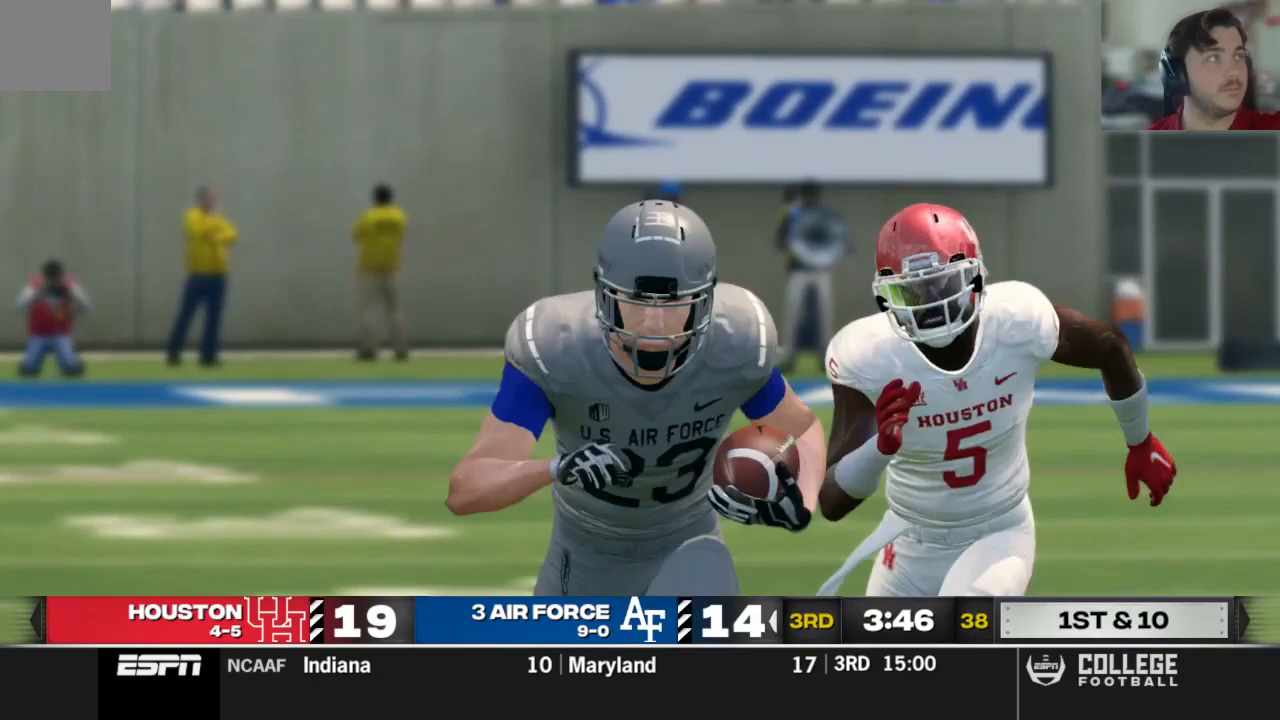
{"dt_ms": 500, "buttons": [], "left_stick": "center", "right_stick": "center"}
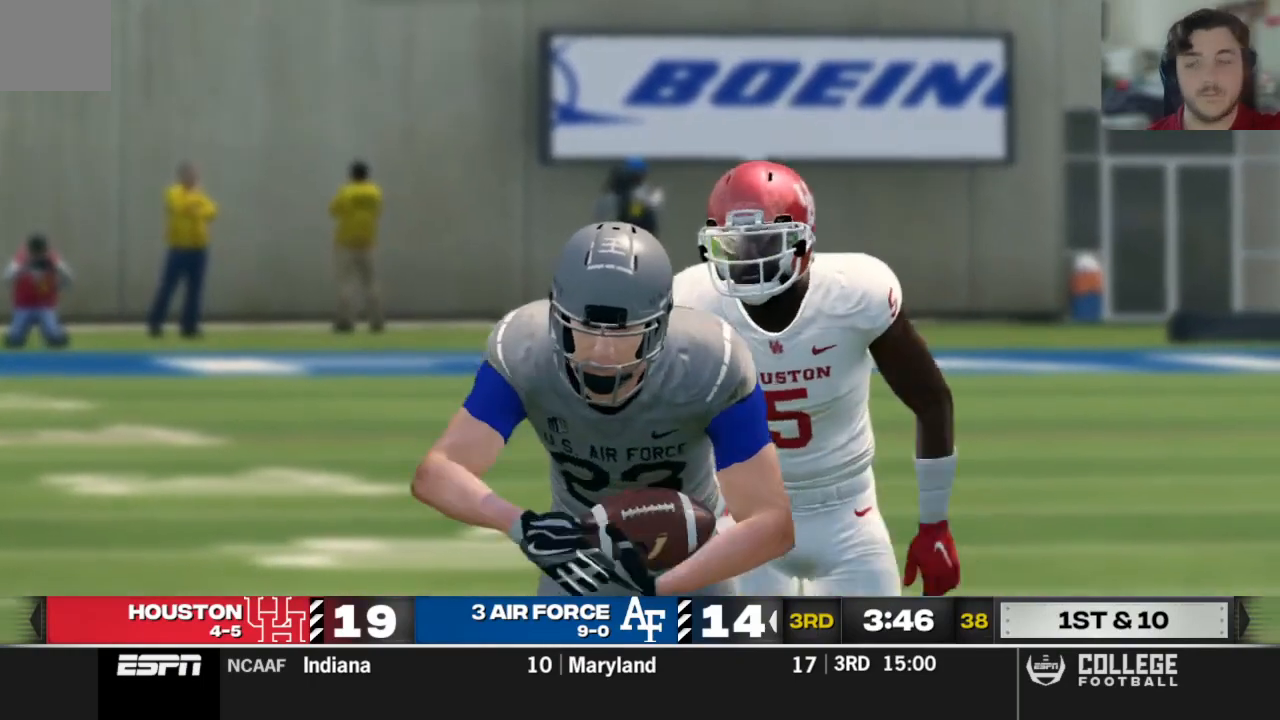
{"dt_ms": 500, "buttons": [], "left_stick": "center", "right_stick": "center", "events": [[229, "R2", "down"], [417, "R2", "up"]]}
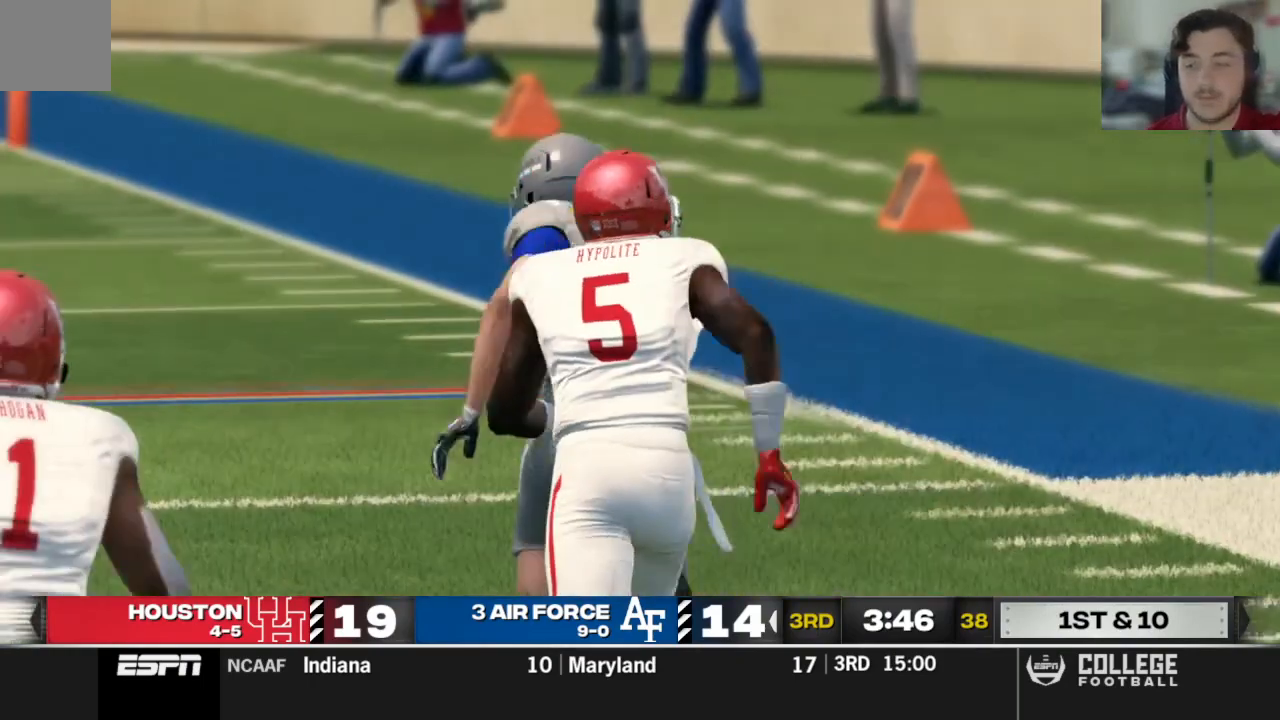
{"dt_ms": 500, "buttons": [], "left_stick": "center", "right_stick": "center", "events": []}
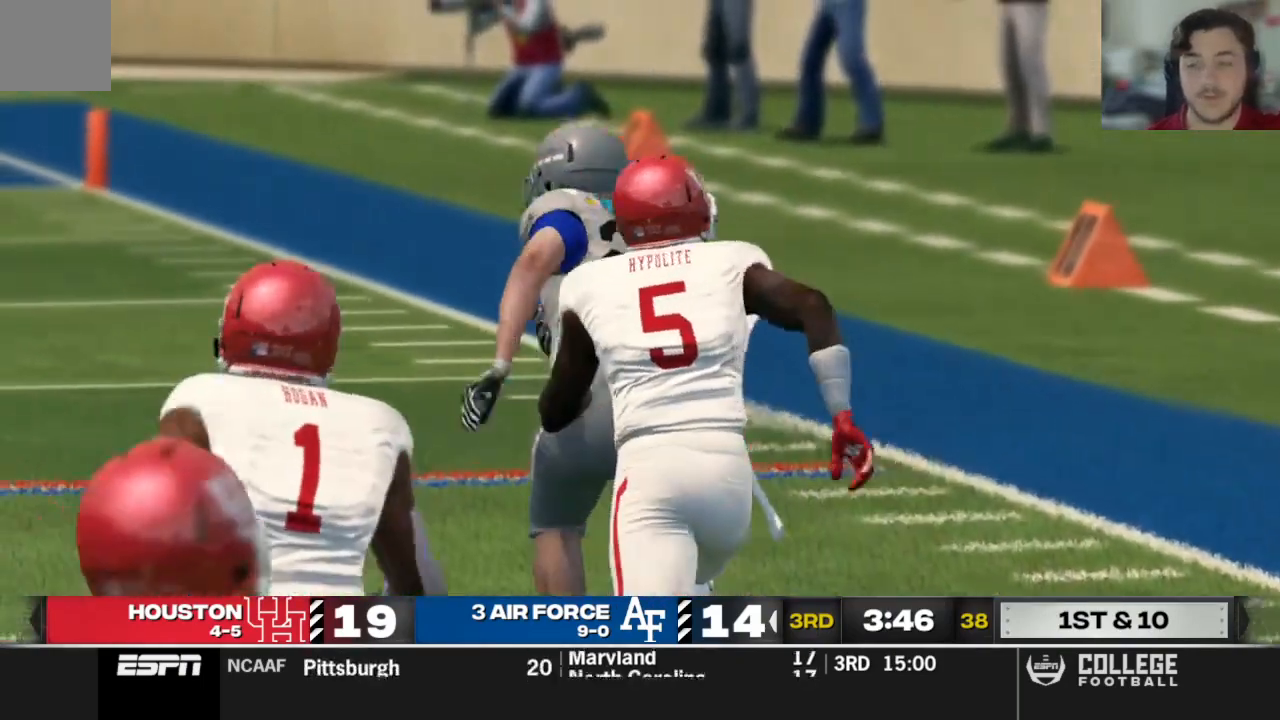
{"dt_ms": 500, "buttons": [], "left_stick": "center", "right_stick": "center", "events": []}
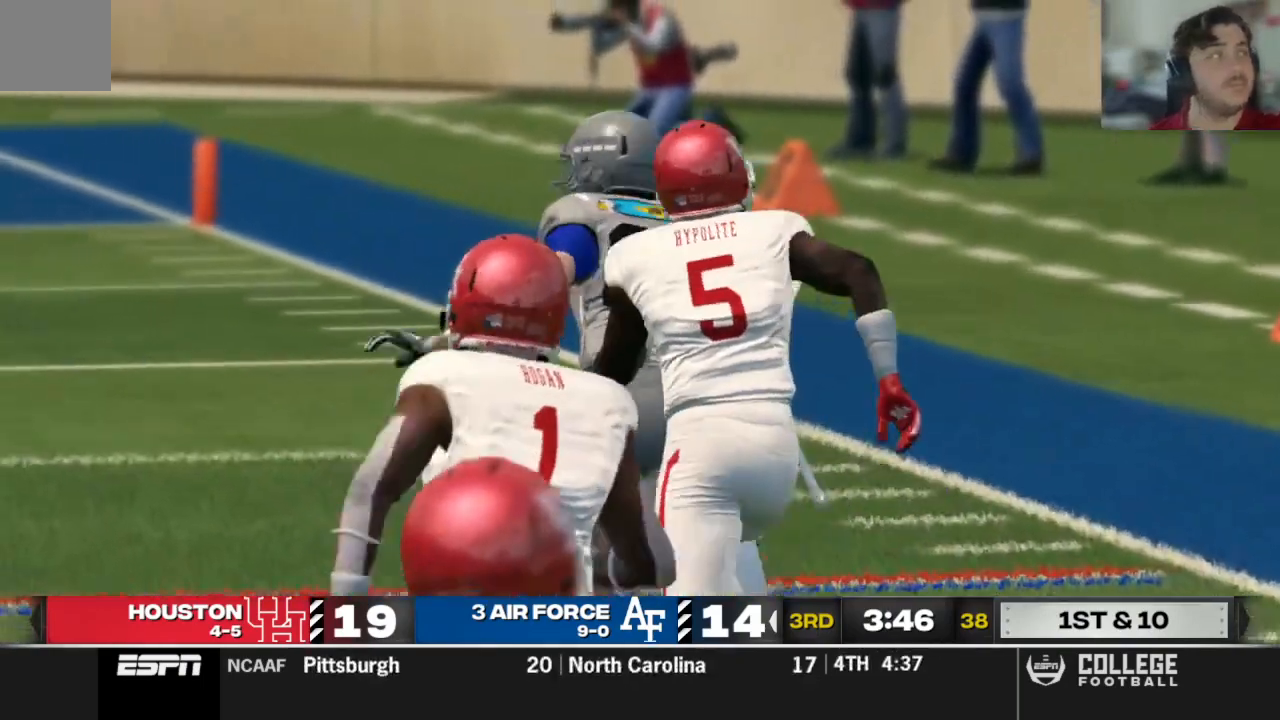
{"dt_ms": 500, "buttons": [], "left_stick": "center", "right_stick": "center", "events": []}
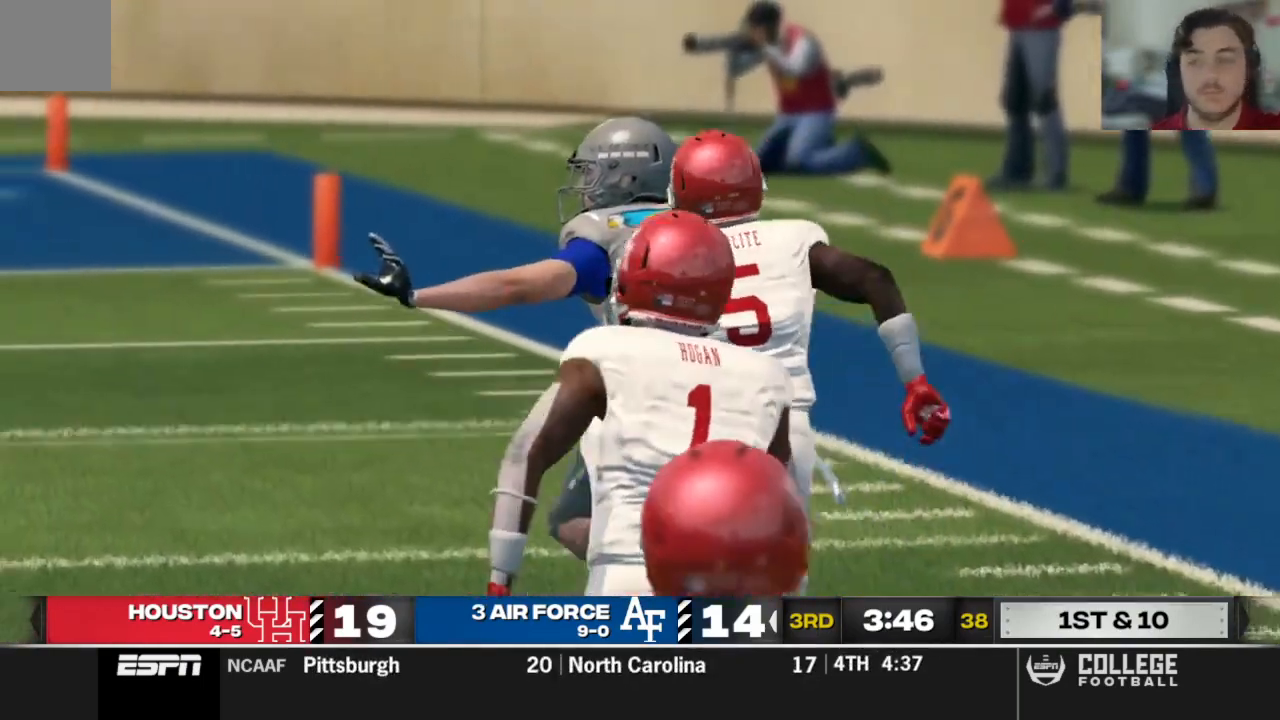
{"dt_ms": 1000, "buttons": ["R2"], "left_stick": "center", "right_stick": "center"}
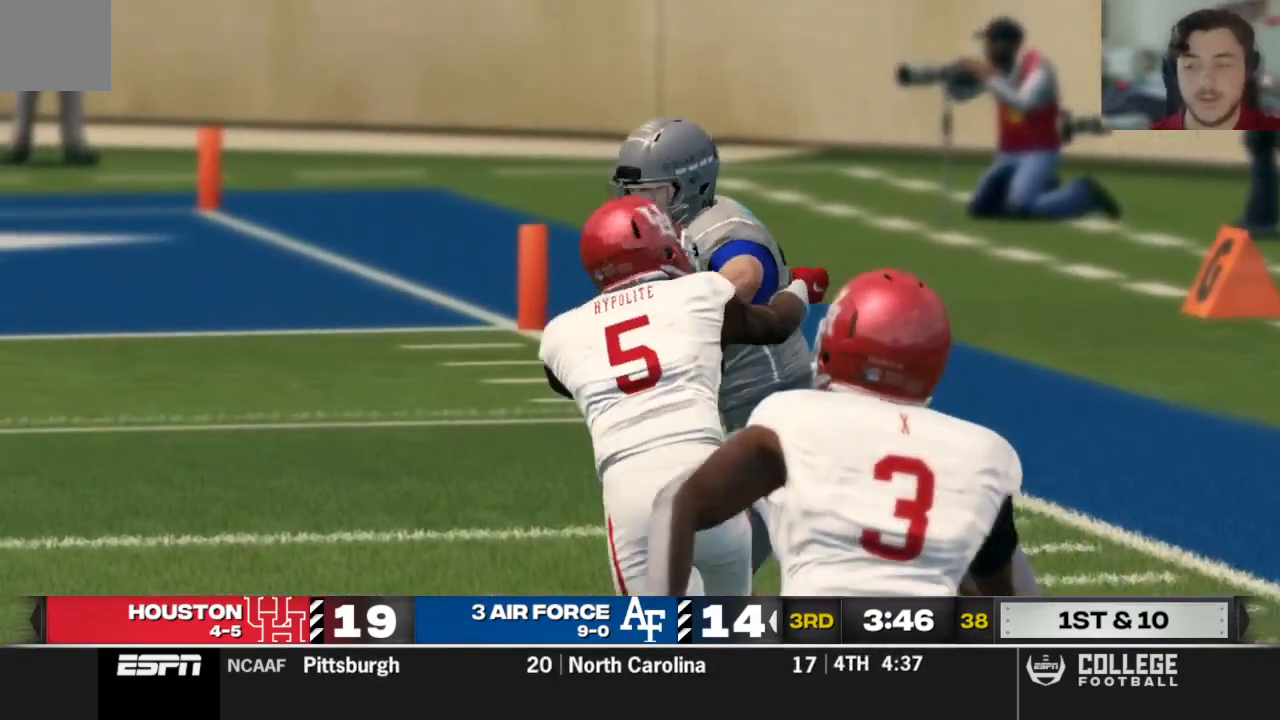
{"dt_ms": 500, "buttons": [], "left_stick": "center", "right_stick": "center", "events": [[62, "R2", "up"], [354, "R2", "down"], [458, "R2", "up"]]}
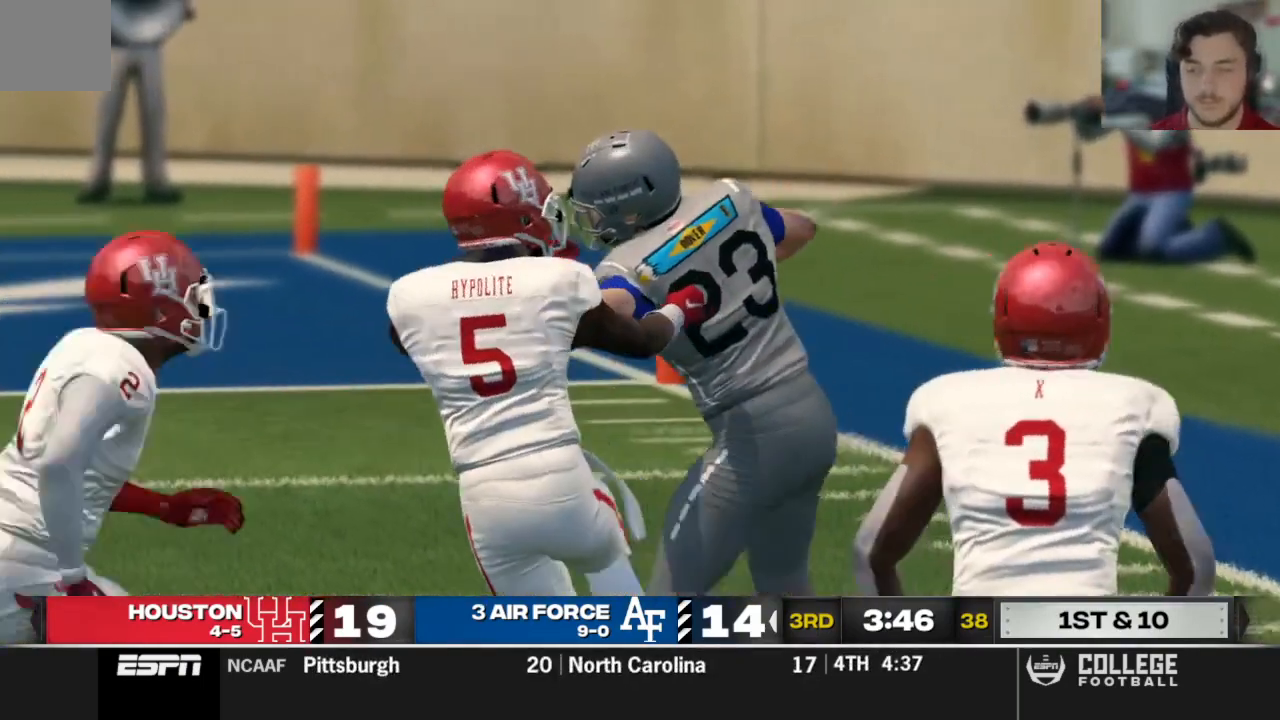
{"dt_ms": 500, "buttons": [], "left_stick": "center", "right_stick": "center"}
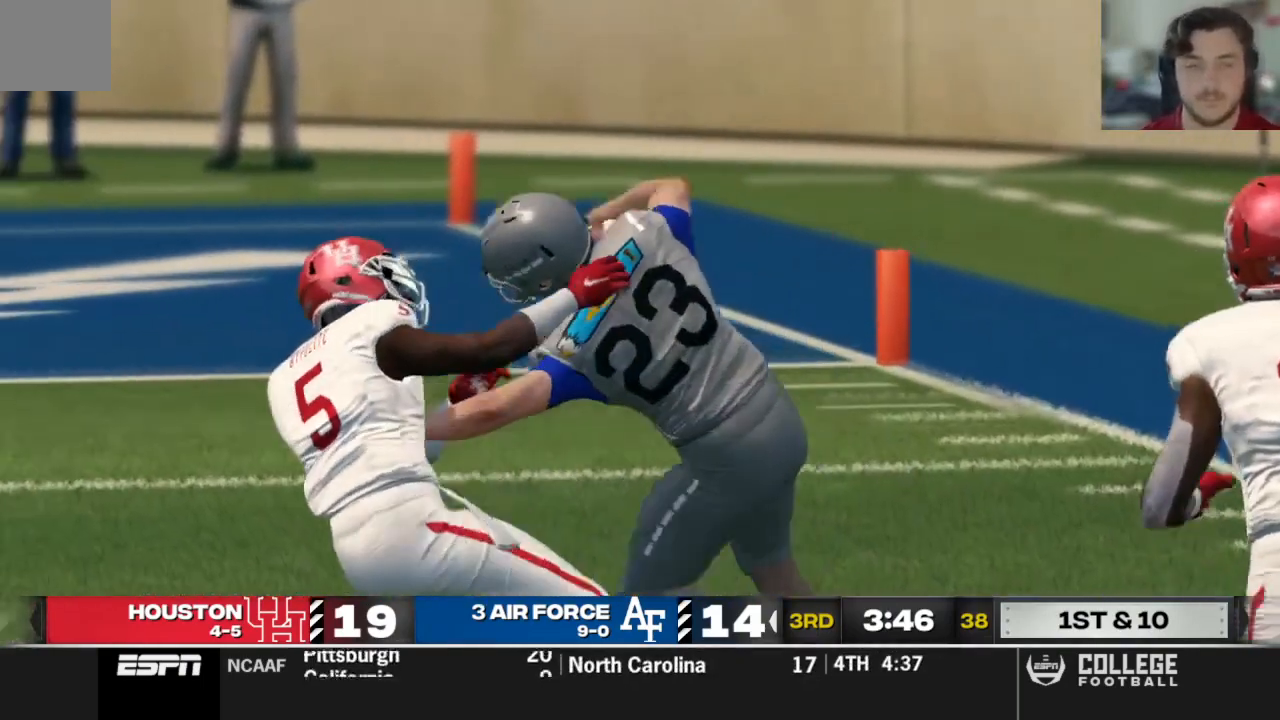
{"dt_ms": 500, "buttons": [], "left_stick": "center", "right_stick": "center", "events": []}
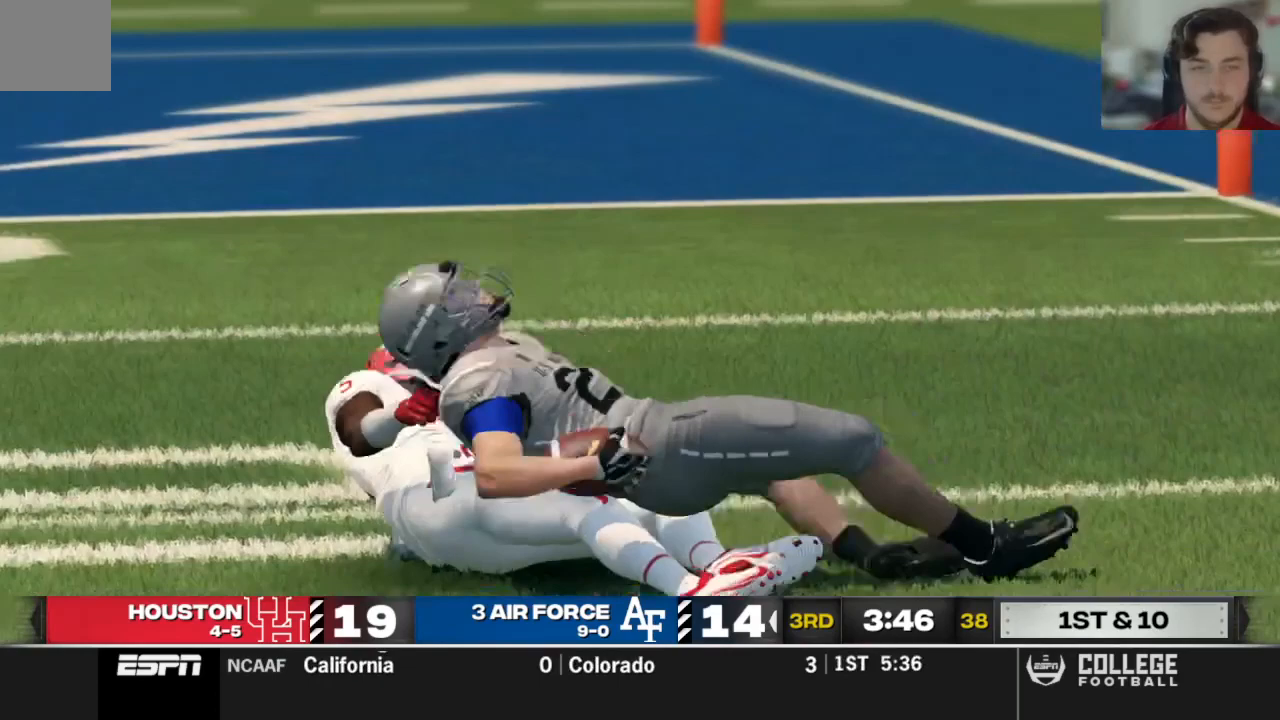
{"dt_ms": 500, "buttons": [], "left_stick": "center", "right_stick": "center", "events": []}
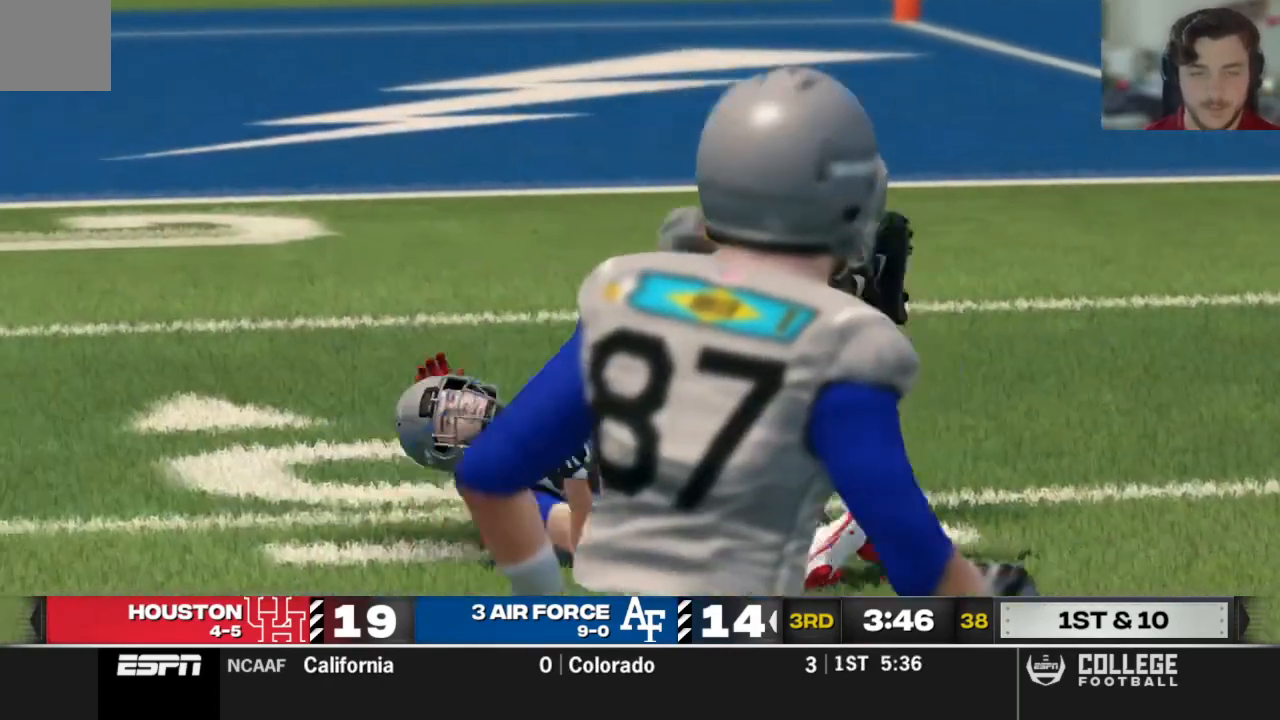
{"dt_ms": 500, "buttons": [], "left_stick": "center", "right_stick": "center", "events": []}
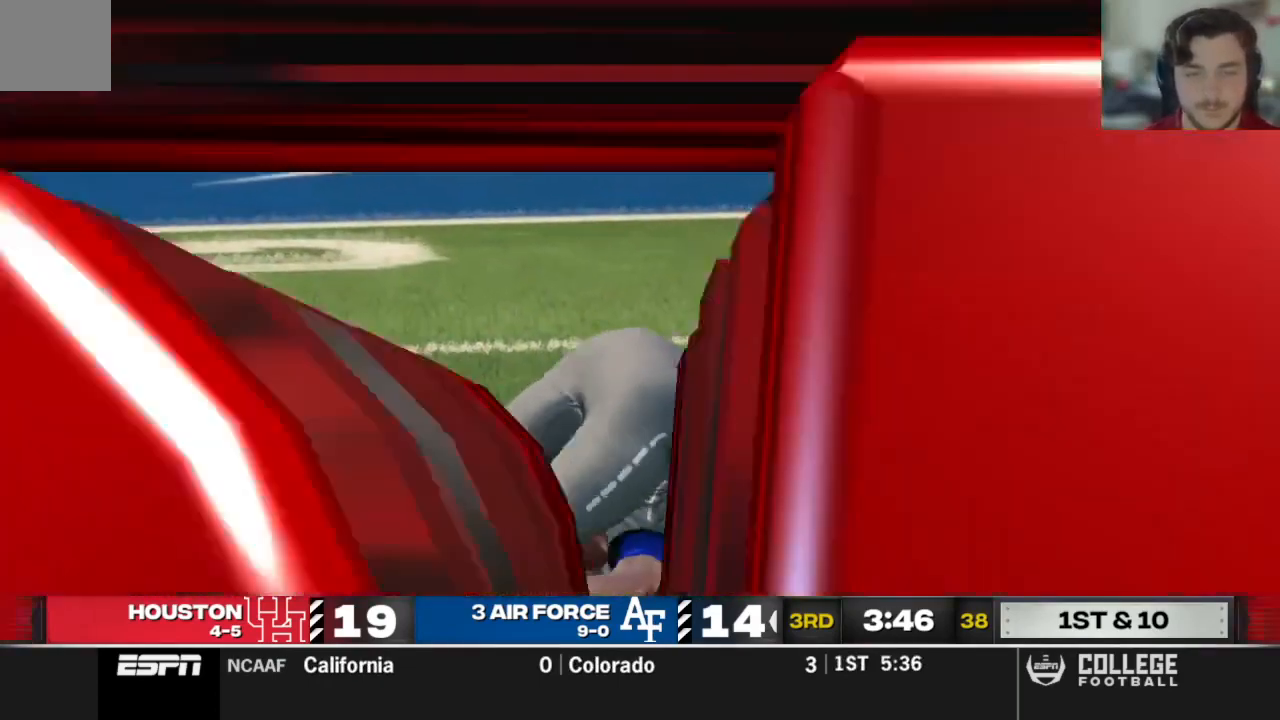
{"dt_ms": 500, "buttons": [], "left_stick": "center", "right_stick": "center", "events": [[83, "A", "down"], [208, "A", "up"]]}
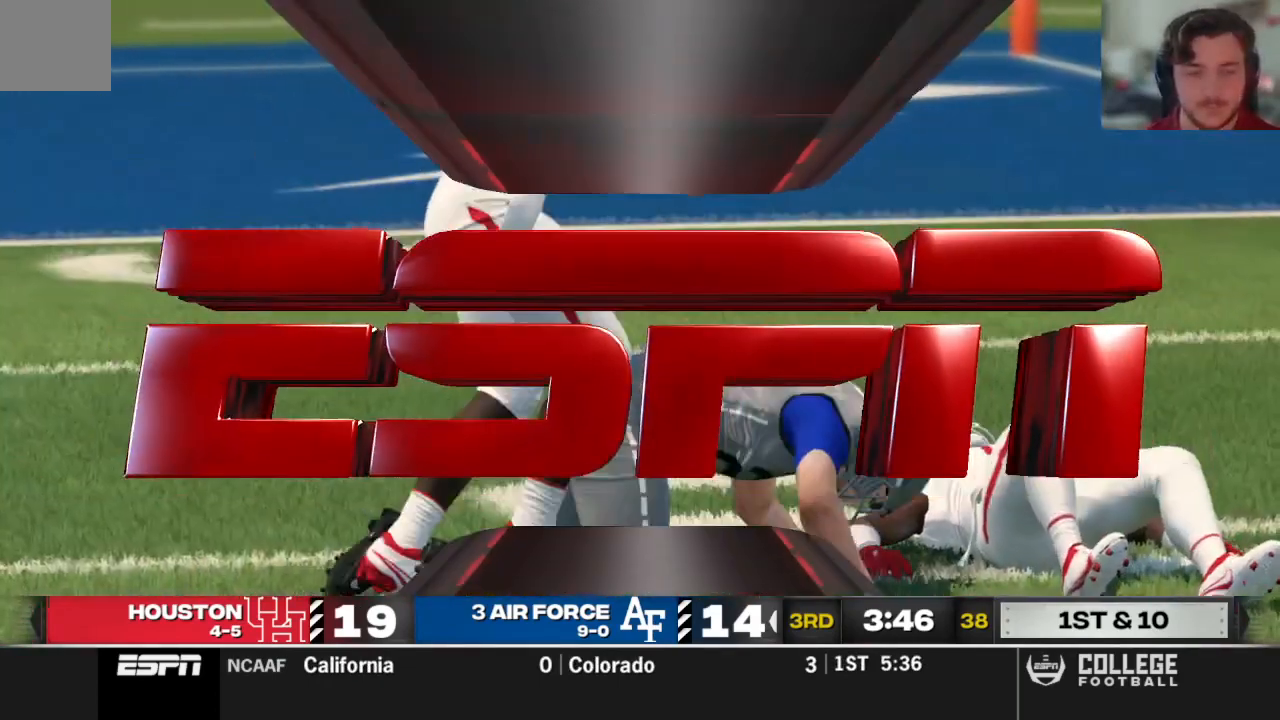
{"dt_ms": 500, "buttons": [], "left_stick": "center", "right_stick": "center", "events": []}
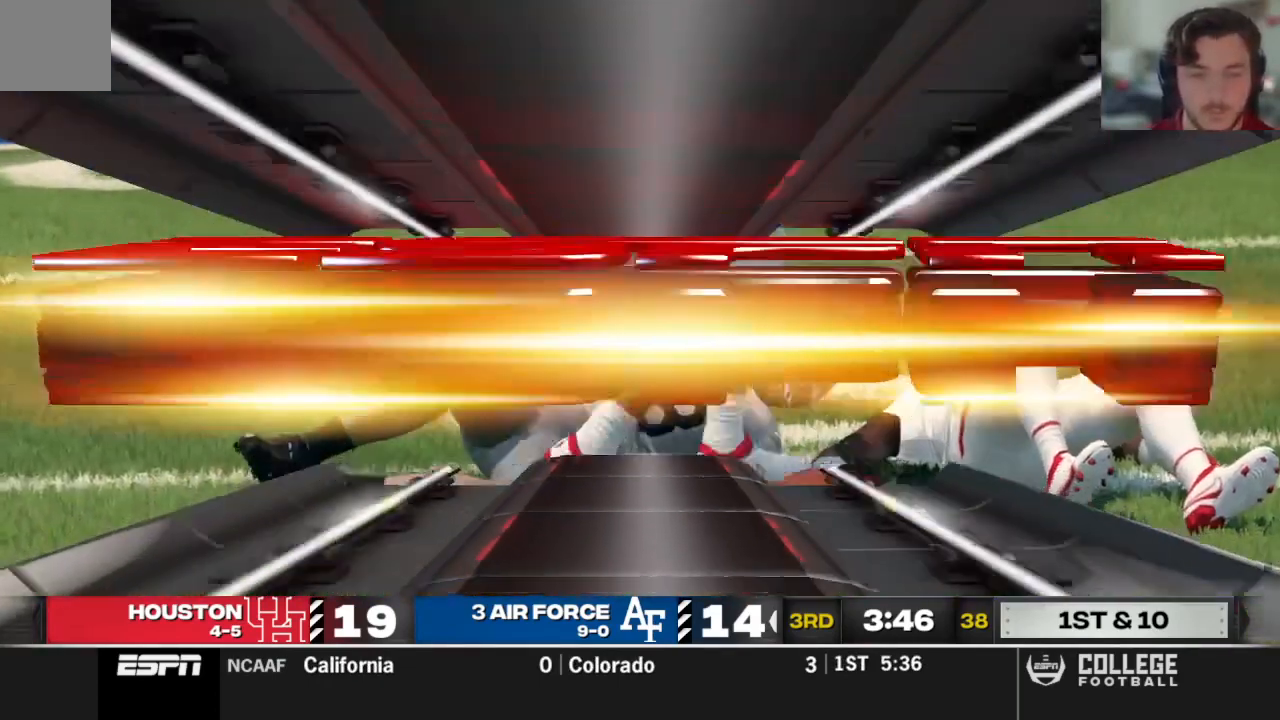
{"dt_ms": 500, "buttons": [], "left_stick": "center", "right_stick": "center", "events": []}
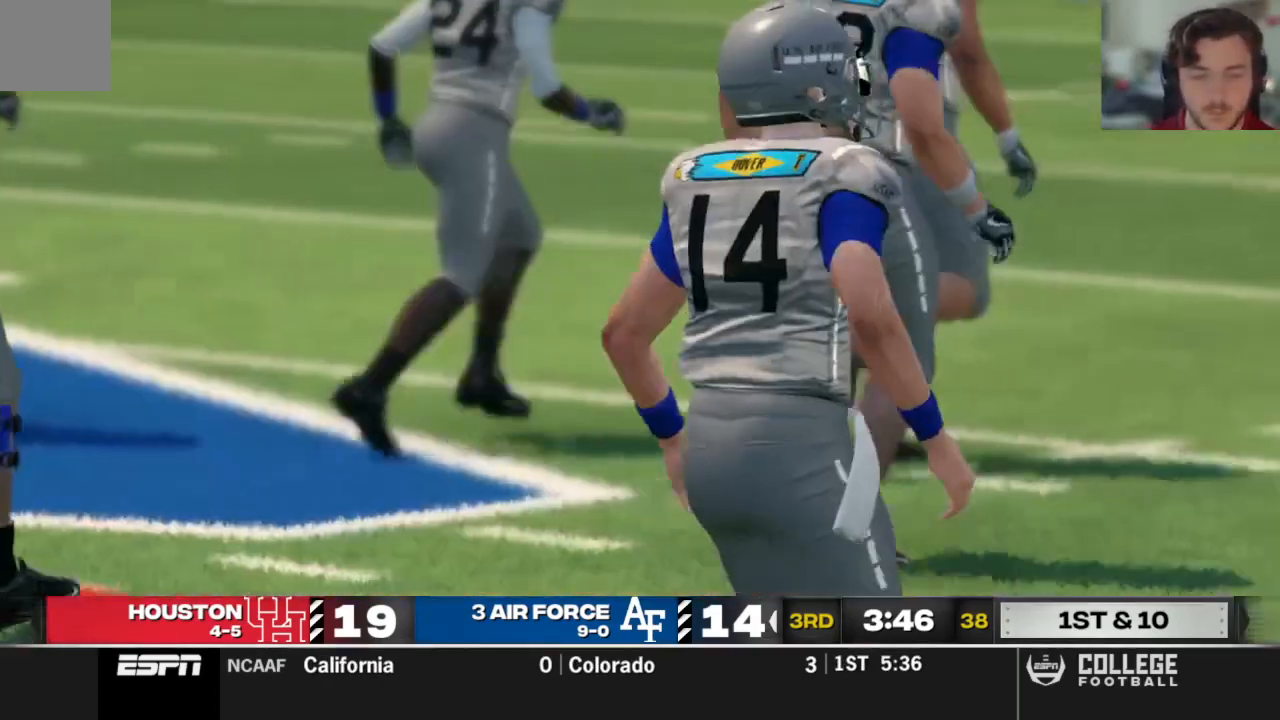
{"dt_ms": 500, "buttons": [], "left_stick": "center", "right_stick": "center", "events": [[125, "A", "down"], [271, "A", "up"]]}